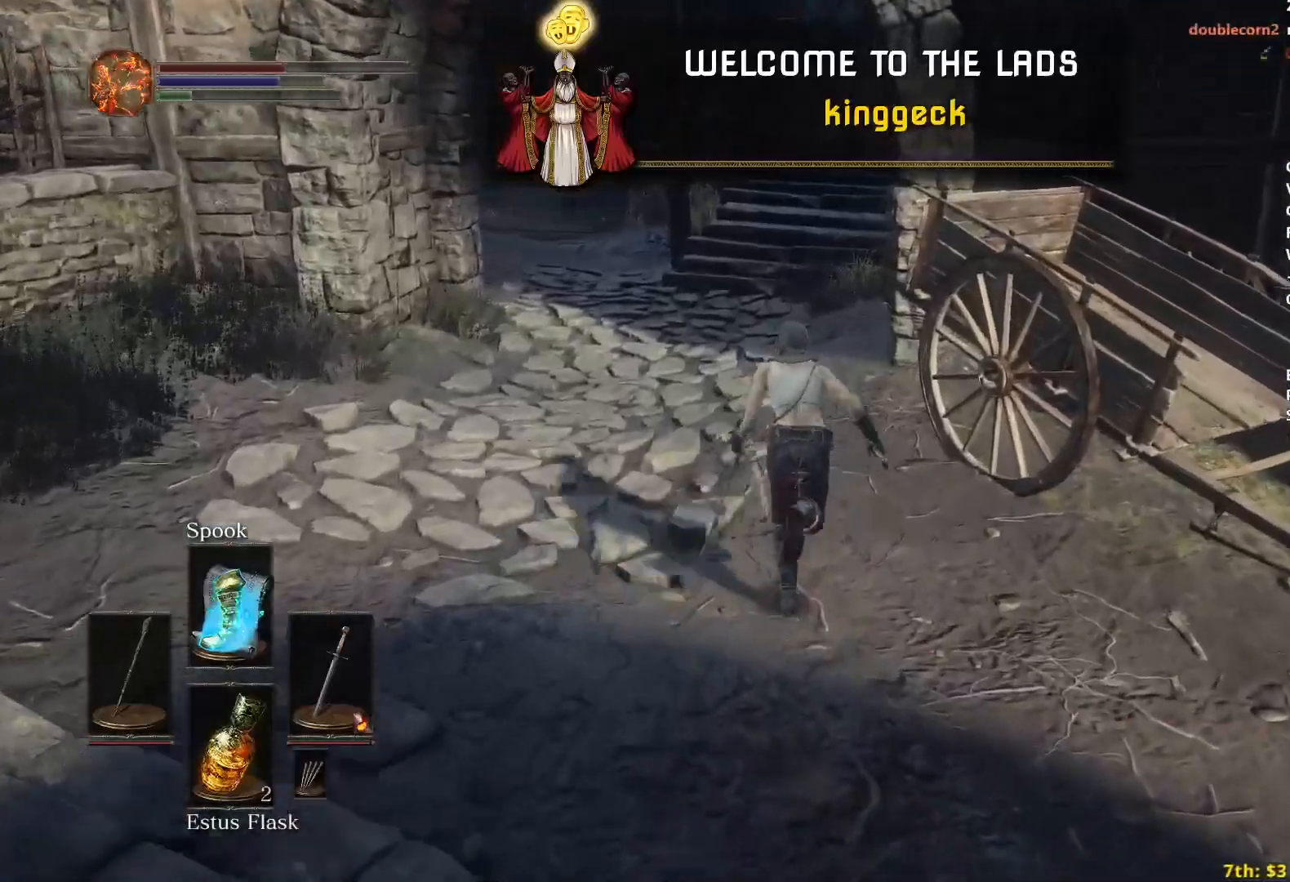
Gameplay with a controller (Xbox layout); each line is a JSON object with the inputs held at the frame after it. "events" lists button and stick changes between this image and that frame as [ms after this image, input, new state], when the widget could be followed in between. Not read: START.
{"buttons": [], "left_stick": "up", "right_stick": "right", "events": [[50, "right_stick", "right"], [417, "R1", "down"], [450, "B", "up"], [467, "R1", "up"]]}
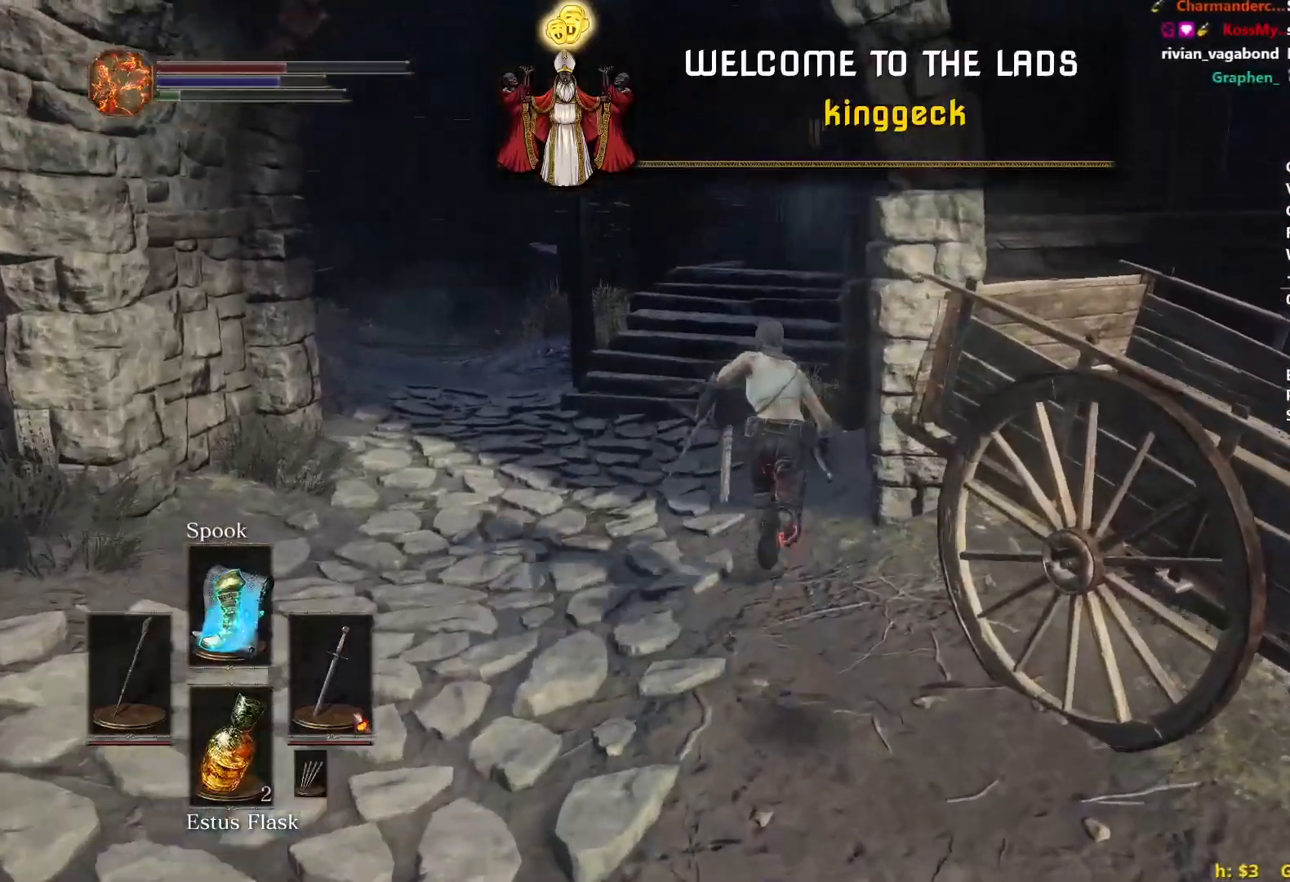
{"buttons": ["B"], "left_stick": "up", "right_stick": "down-right", "events": [[17, "B", "down"], [333, "right_stick", "down-right"]]}
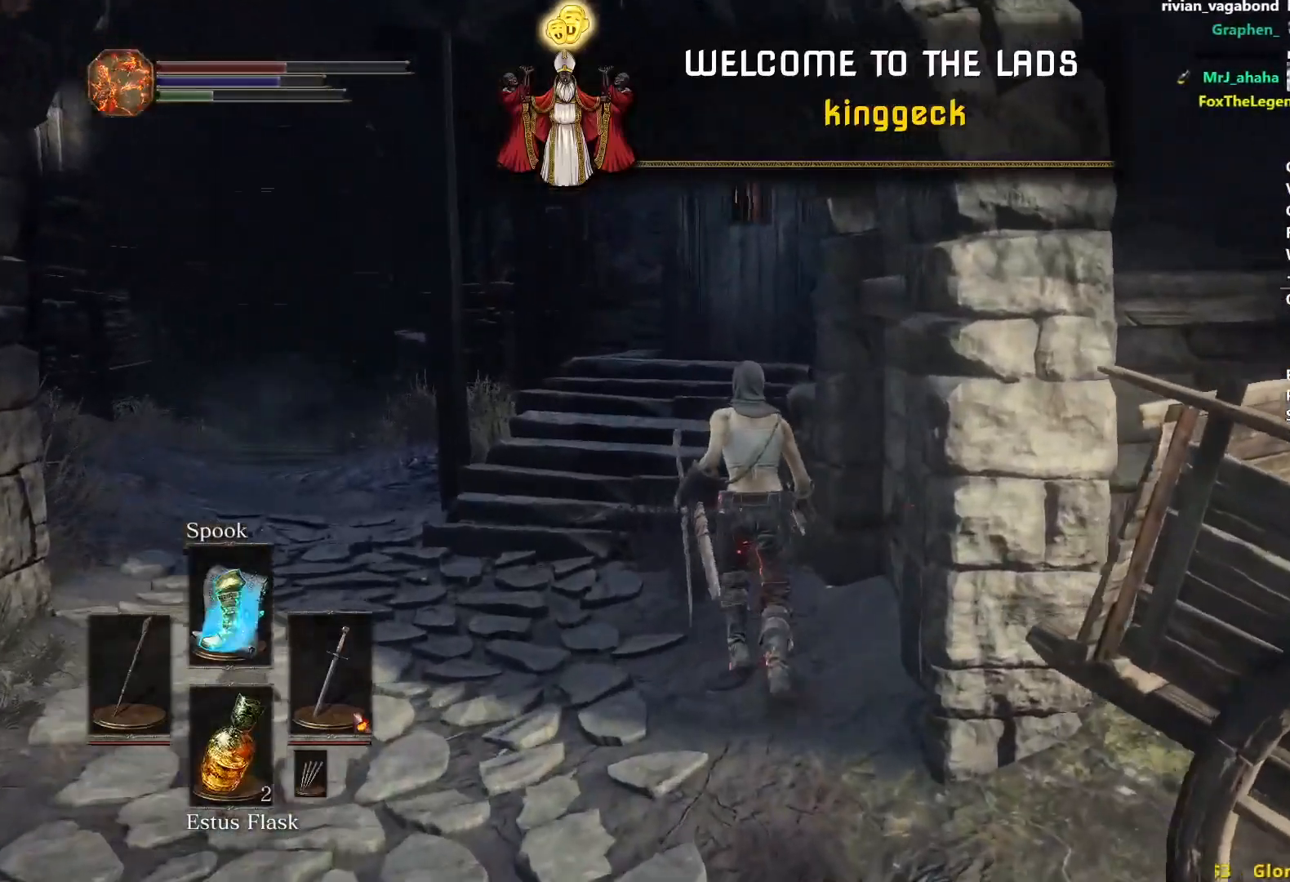
{"buttons": ["A", "B"], "left_stick": "up", "right_stick": "center", "events": [[317, "right_stick", "center"], [467, "A", "down"]]}
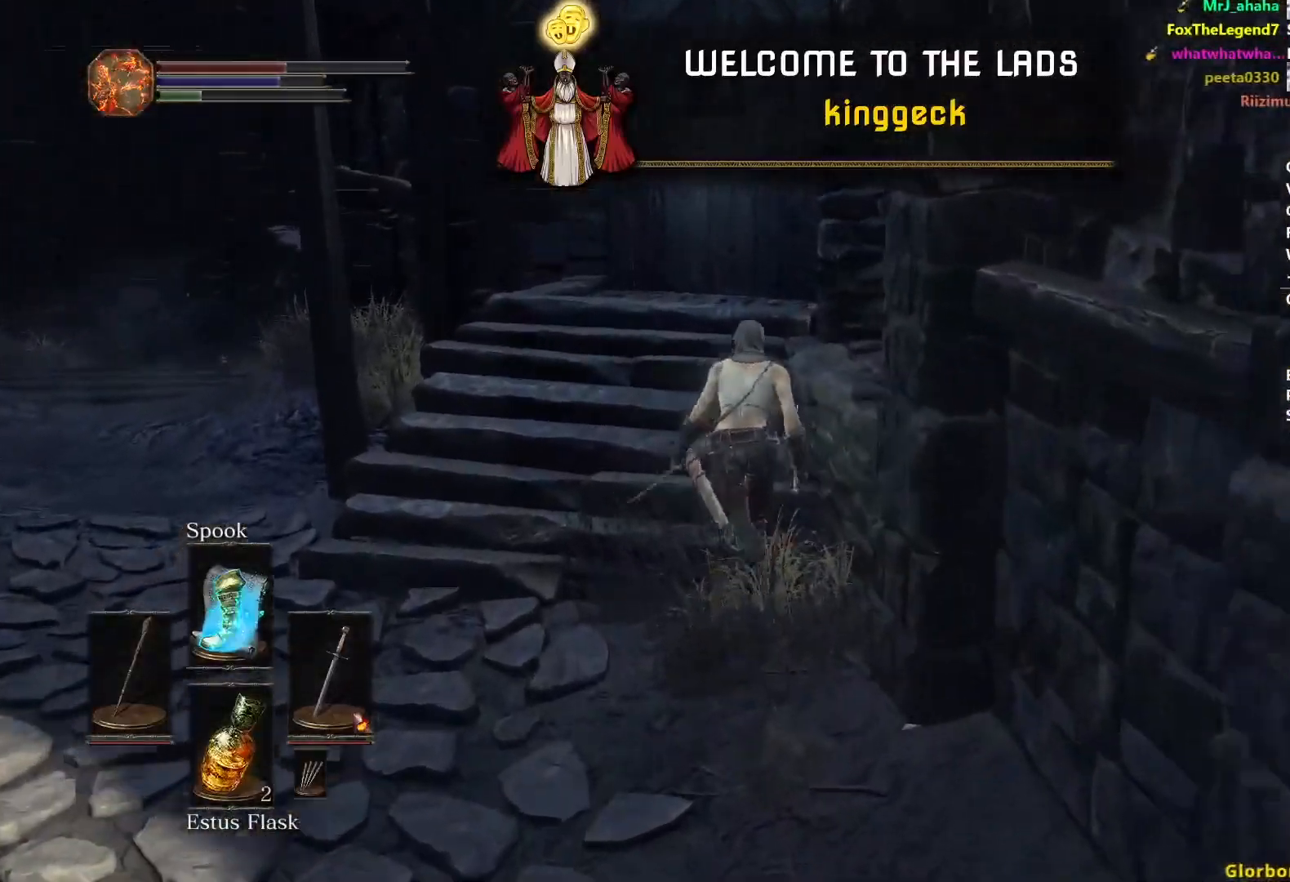
{"buttons": ["A", "B"], "left_stick": "up", "right_stick": "center", "events": [[33, "A", "up"], [117, "A", "down"], [200, "A", "up"], [267, "A", "down"], [350, "A", "up"], [417, "A", "down"]]}
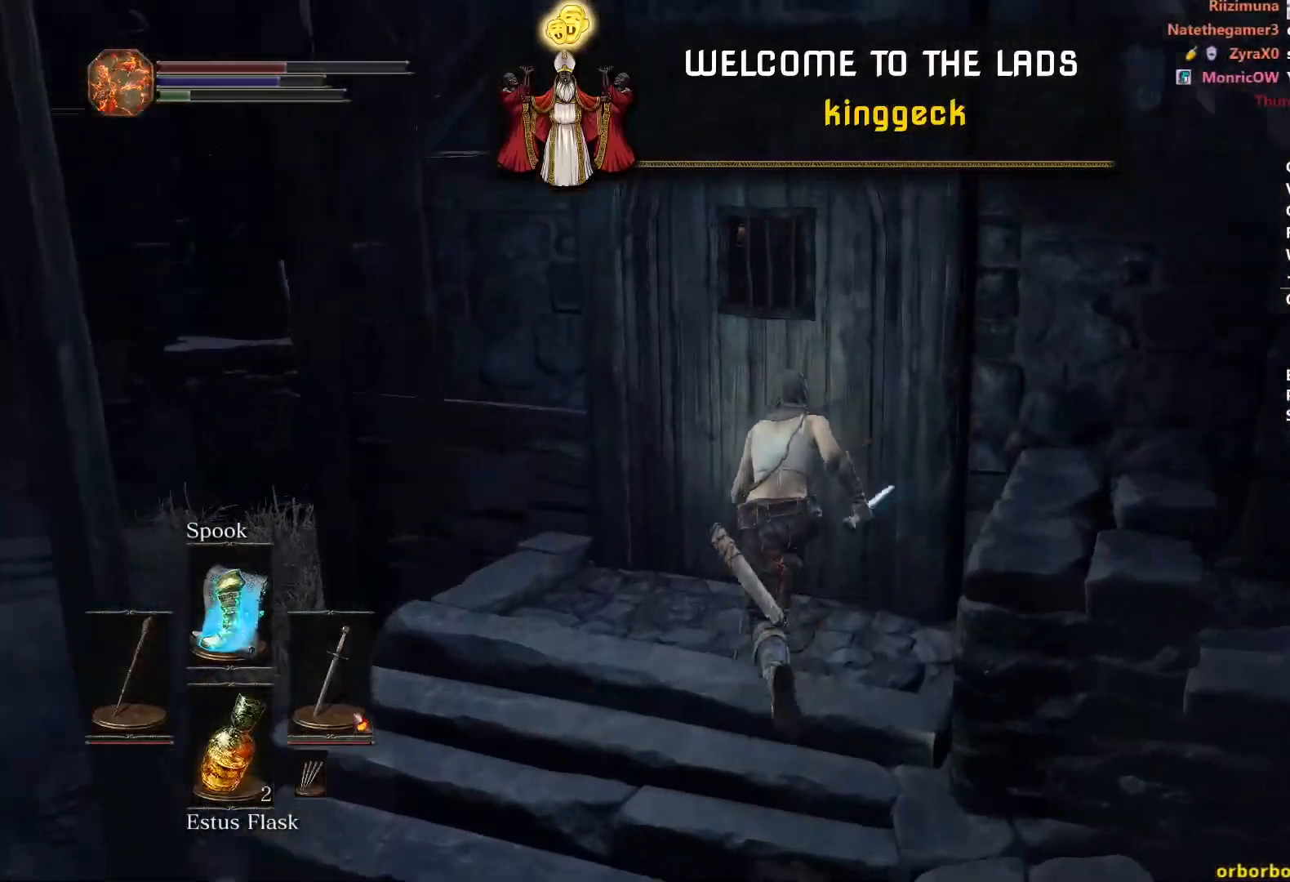
{"buttons": ["B"], "left_stick": "up", "right_stick": "right", "events": [[17, "A", "up"], [83, "A", "down"], [167, "A", "up"], [233, "A", "down"], [300, "A", "up"], [500, "right_stick", "right"]]}
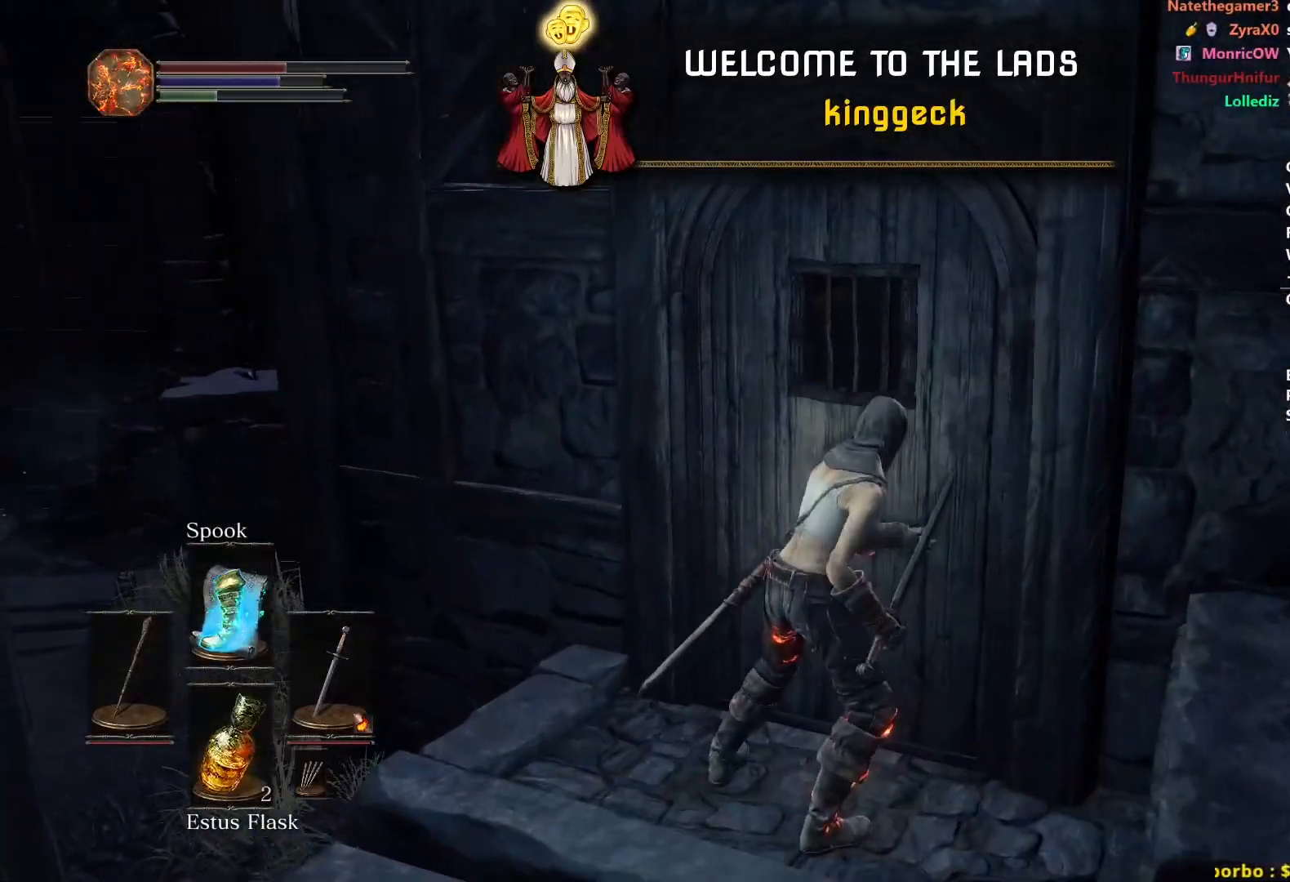
{"buttons": ["B"], "left_stick": "up", "right_stick": "center", "events": [[483, "right_stick", "center"]]}
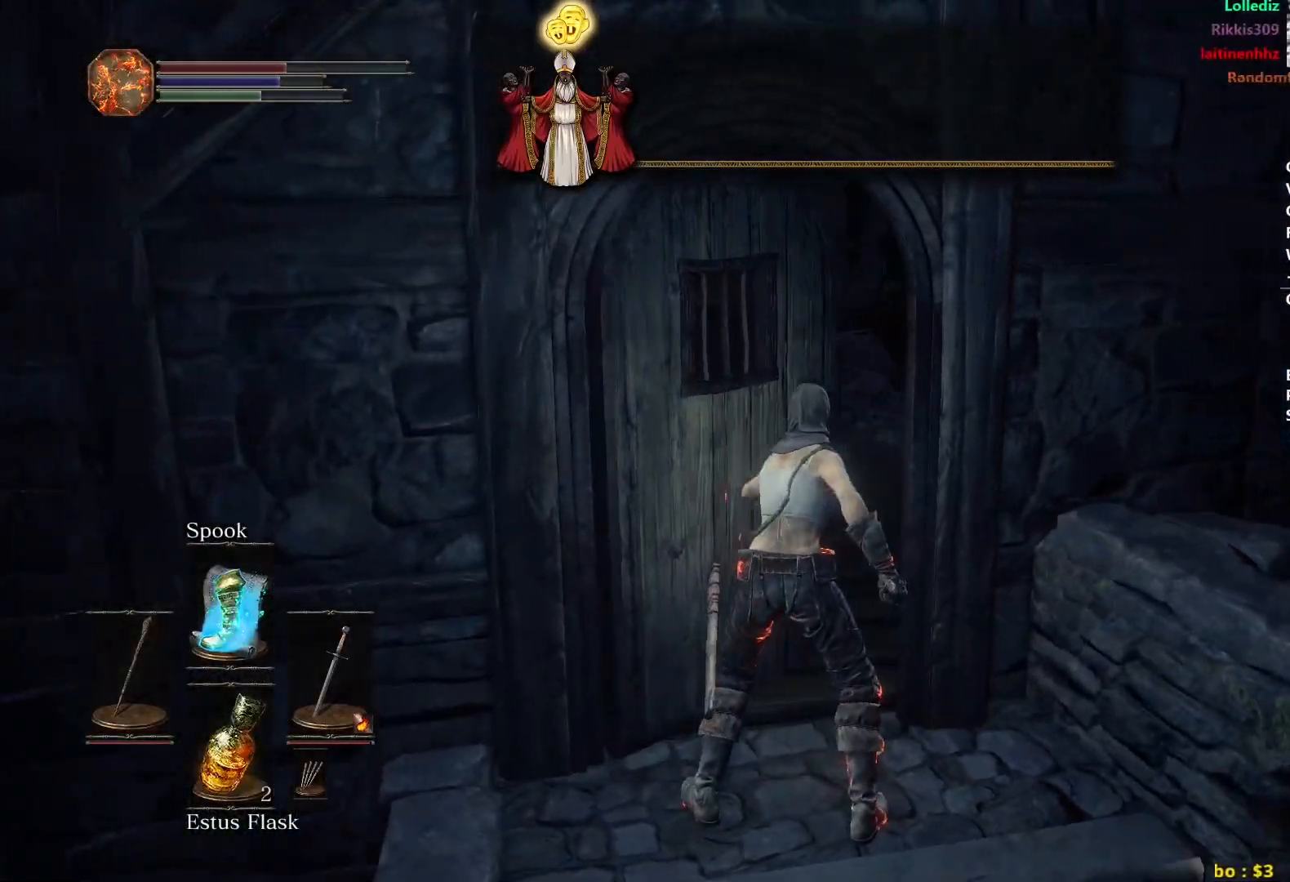
{"buttons": ["B"], "left_stick": "up", "right_stick": "center", "events": []}
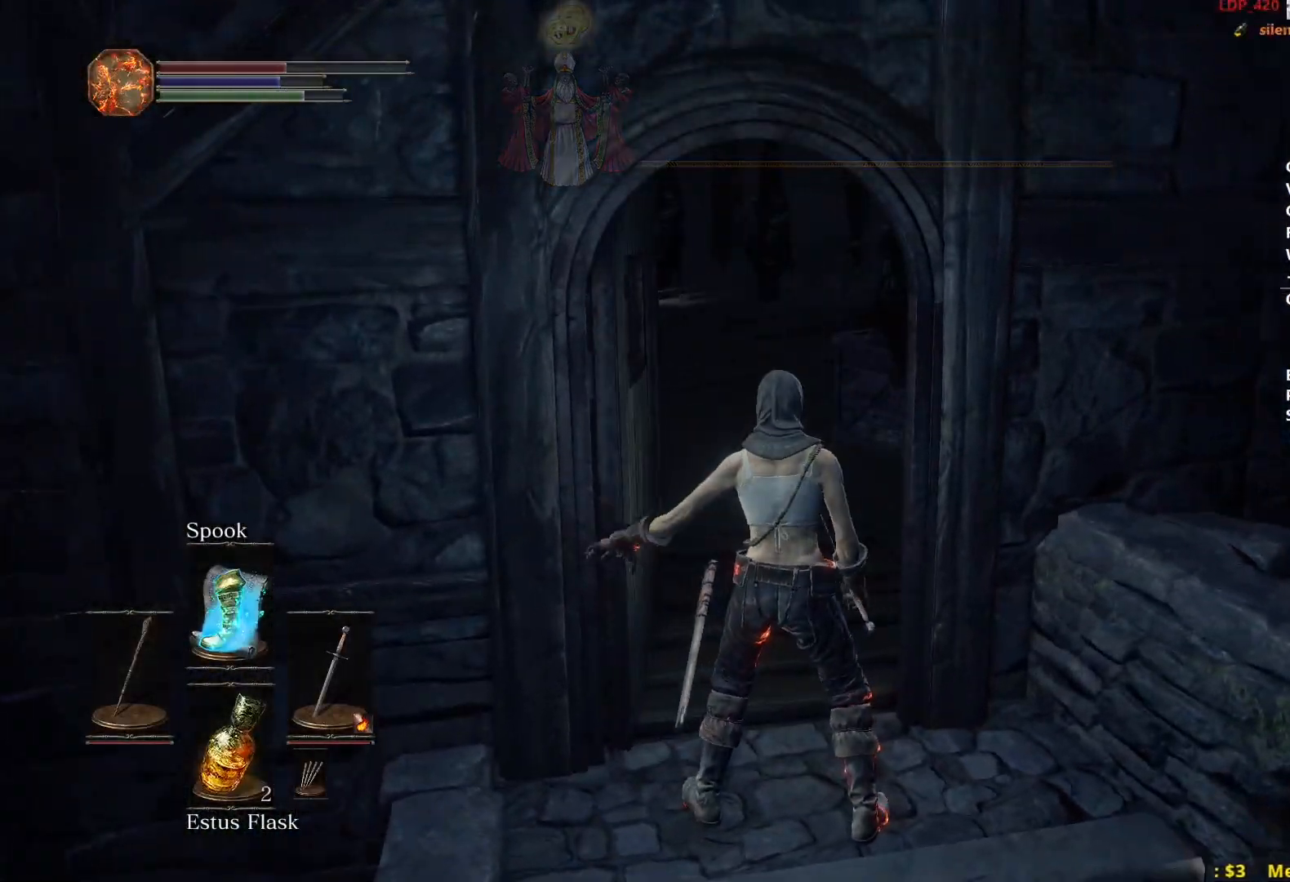
{"buttons": ["B"], "left_stick": "up", "right_stick": "center", "events": []}
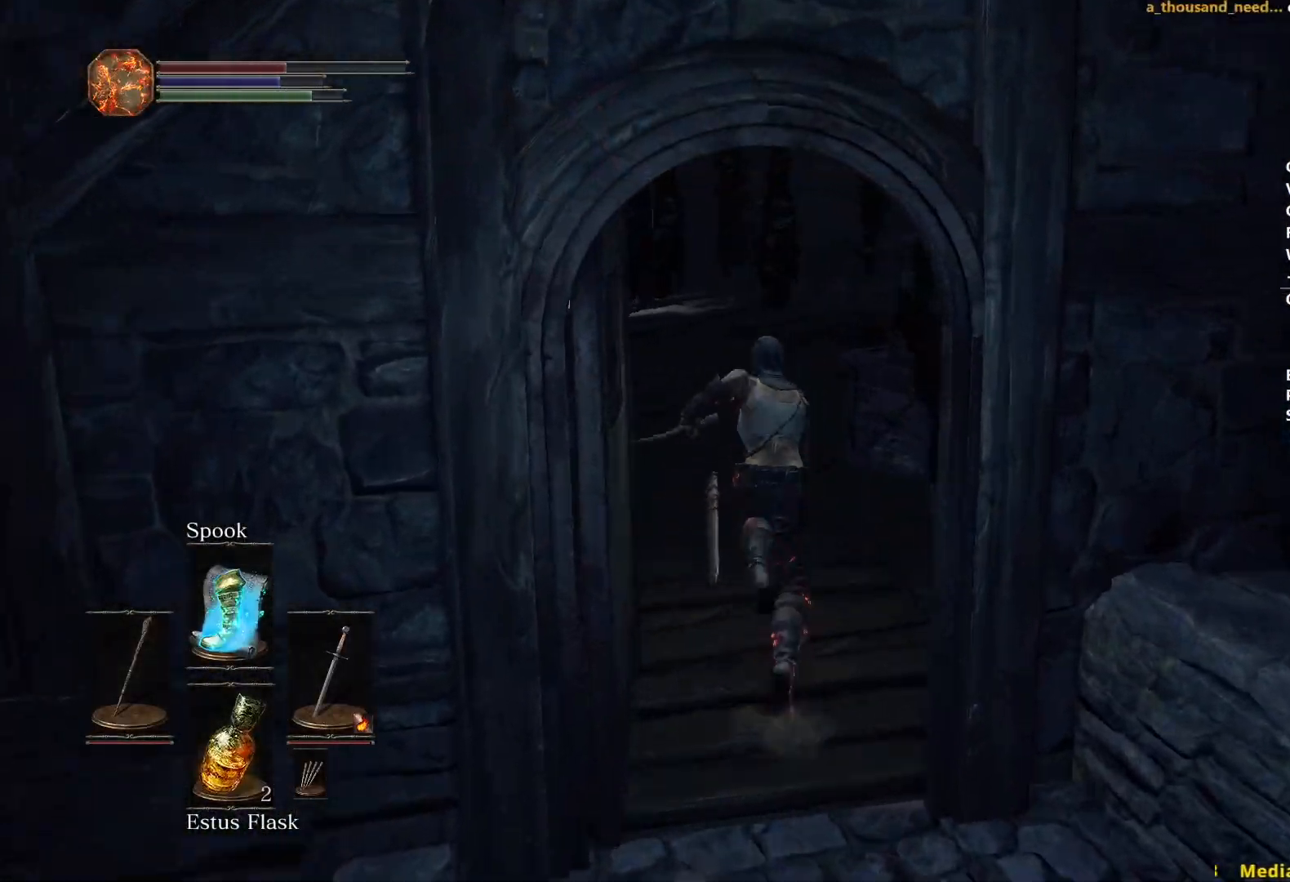
{"buttons": ["B"], "left_stick": "up", "right_stick": "down-right", "events": [[317, "right_stick", "down-right"]]}
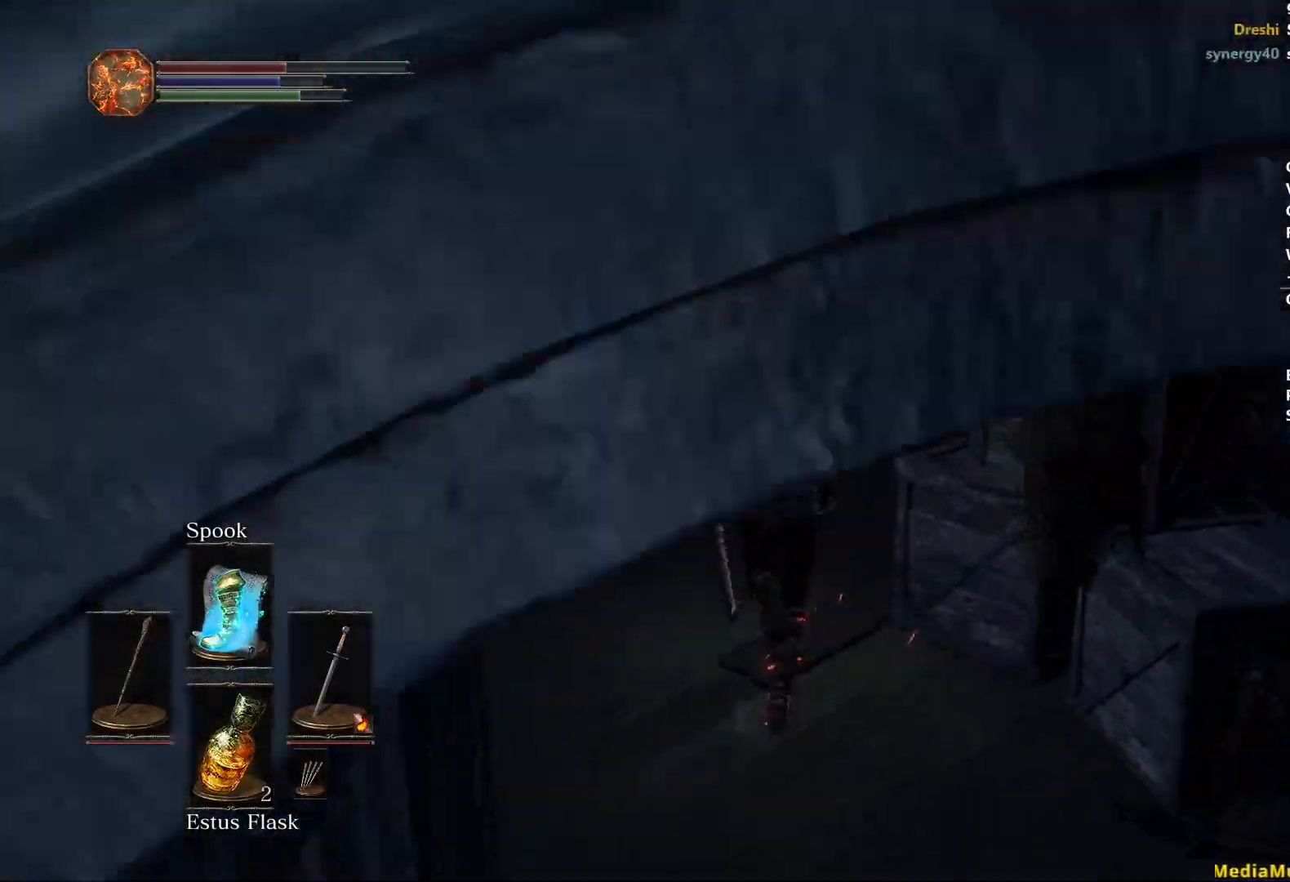
{"buttons": ["B"], "left_stick": "up", "right_stick": "down-right", "events": []}
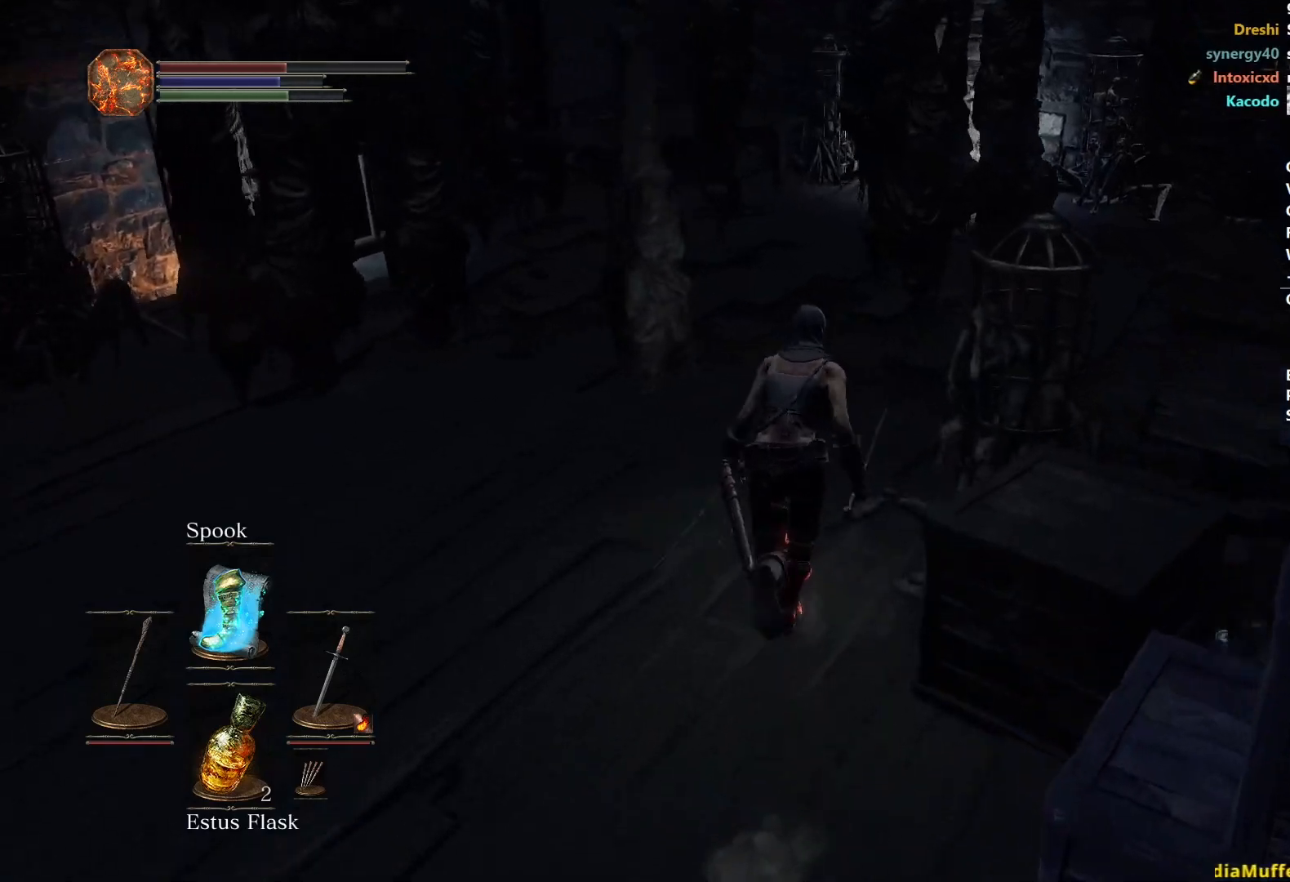
{"buttons": ["B"], "left_stick": "up", "right_stick": "down", "events": [[17, "right_stick", "down"]]}
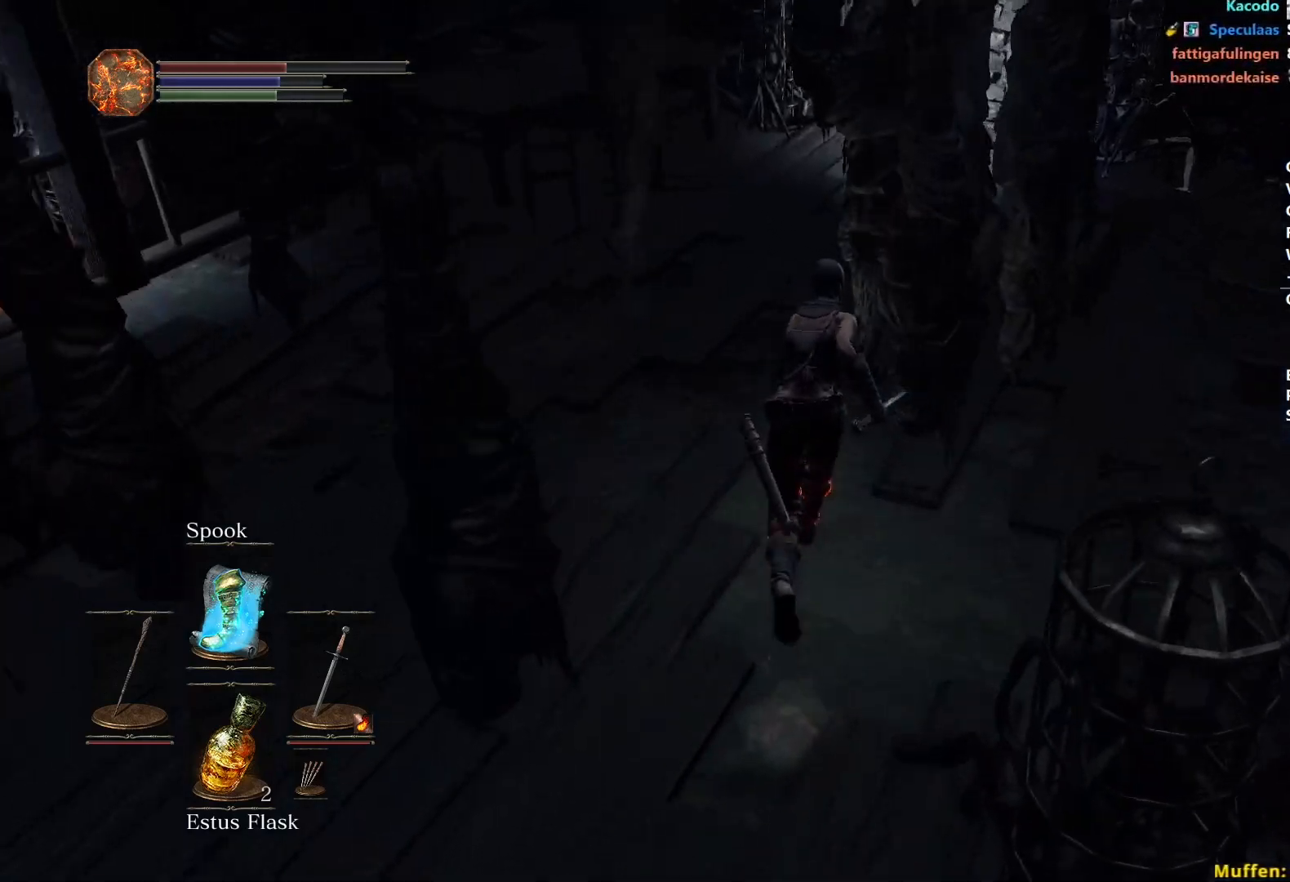
{"buttons": ["B"], "left_stick": "up", "right_stick": "center", "events": [[267, "right_stick", "center"]]}
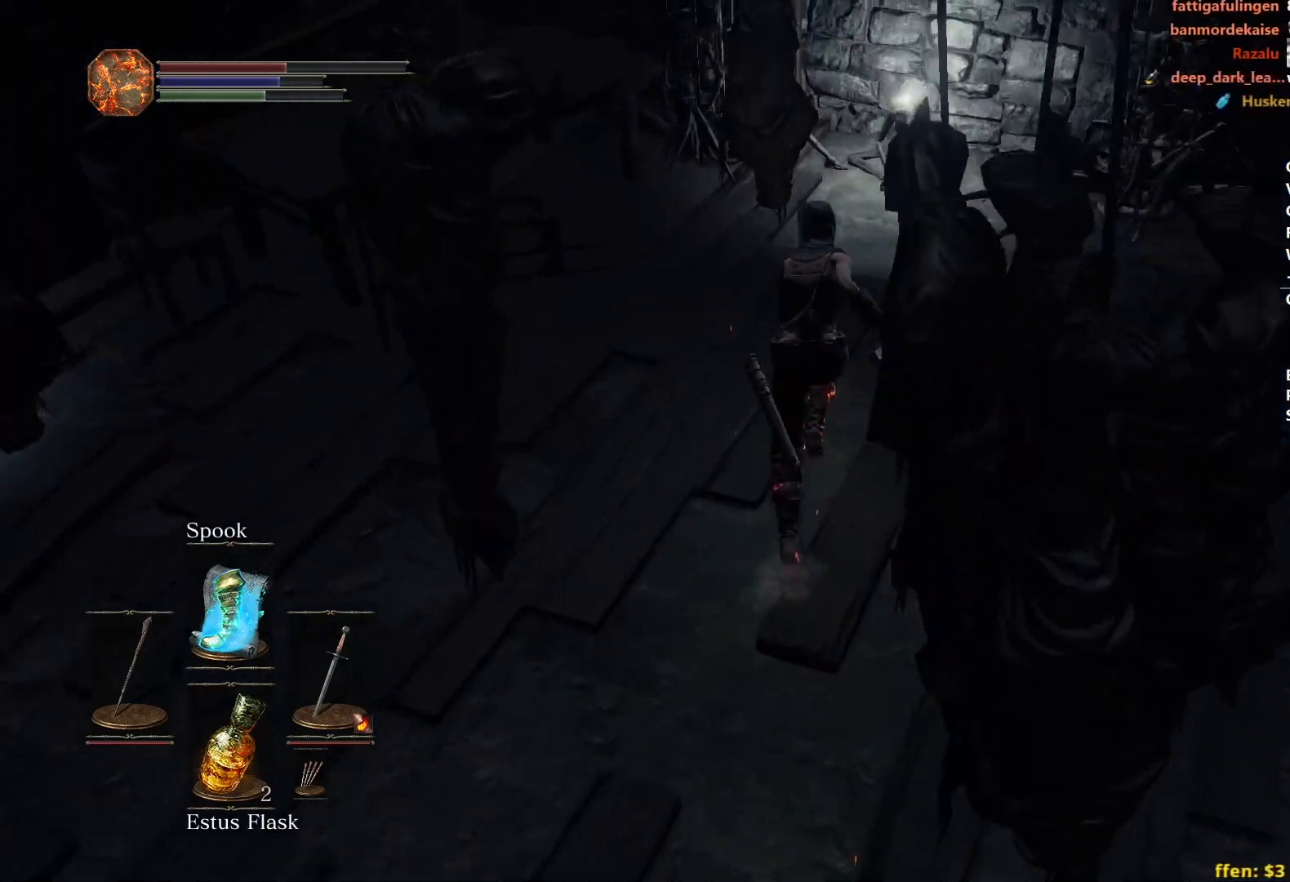
{"buttons": ["A", "B"], "left_stick": "up", "right_stick": "center", "events": [[17, "A", "down"], [100, "A", "up"], [167, "A", "down"], [233, "A", "up"], [317, "A", "down"], [400, "A", "up"], [483, "A", "down"]]}
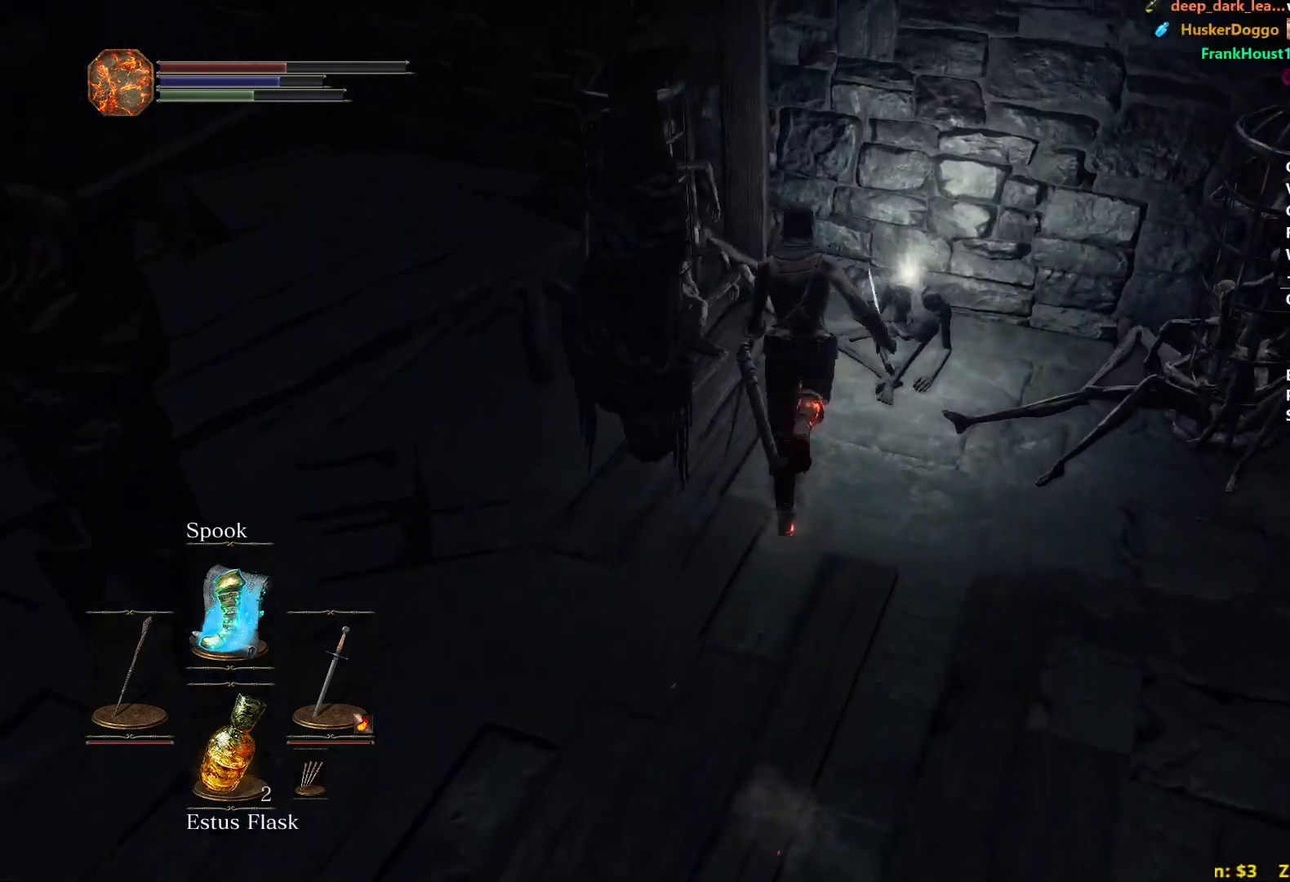
{"buttons": ["B"], "left_stick": "down-left", "right_stick": "center", "events": [[33, "A", "up"], [133, "A", "down"], [200, "A", "up"], [283, "A", "down"], [300, "left_stick", "up-left"], [367, "A", "up"], [433, "A", "down"], [483, "left_stick", "down-left"], [500, "A", "up"]]}
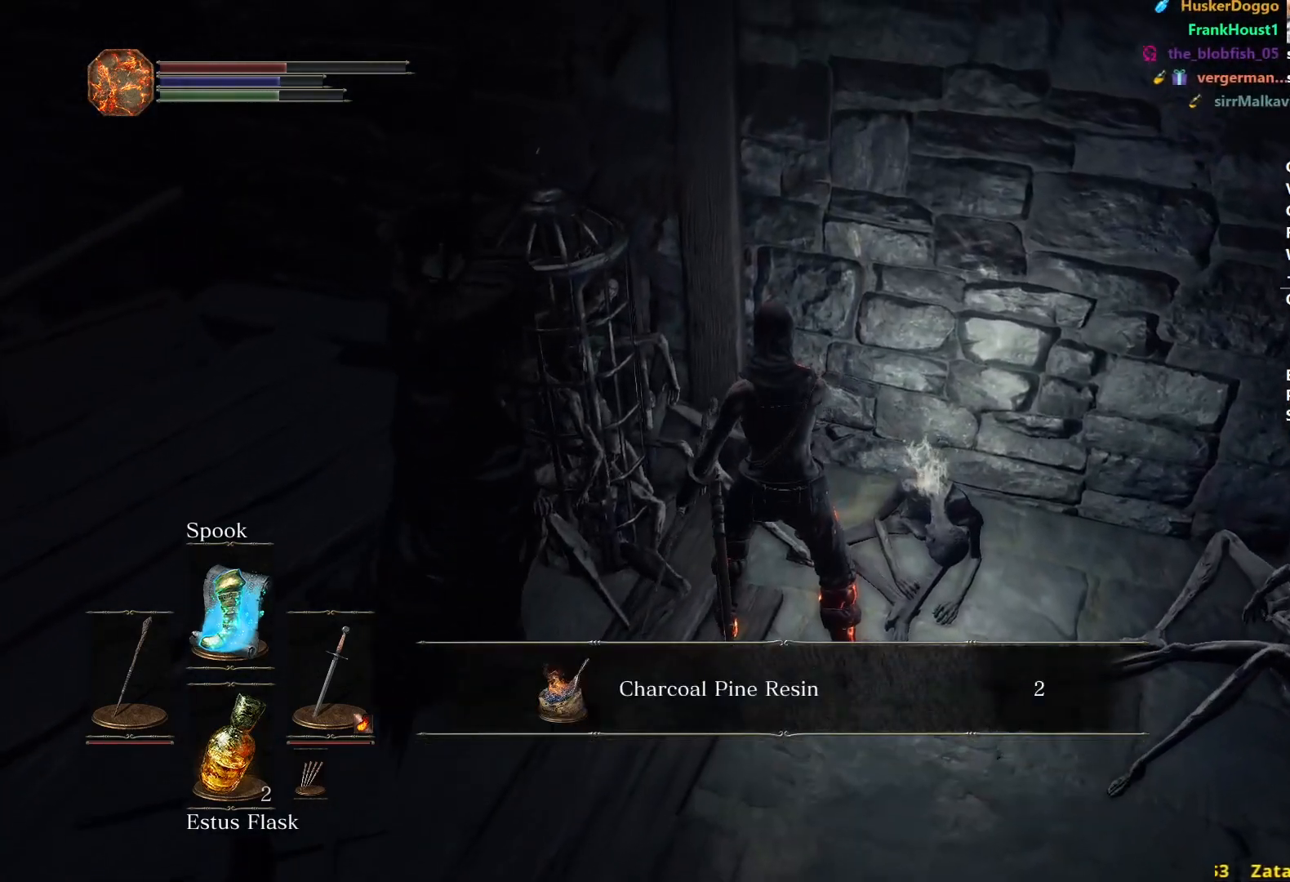
{"buttons": ["B"], "left_stick": "down-left", "right_stick": "center", "events": [[83, "A", "down"], [150, "A", "up"], [233, "A", "down"], [300, "A", "up"]]}
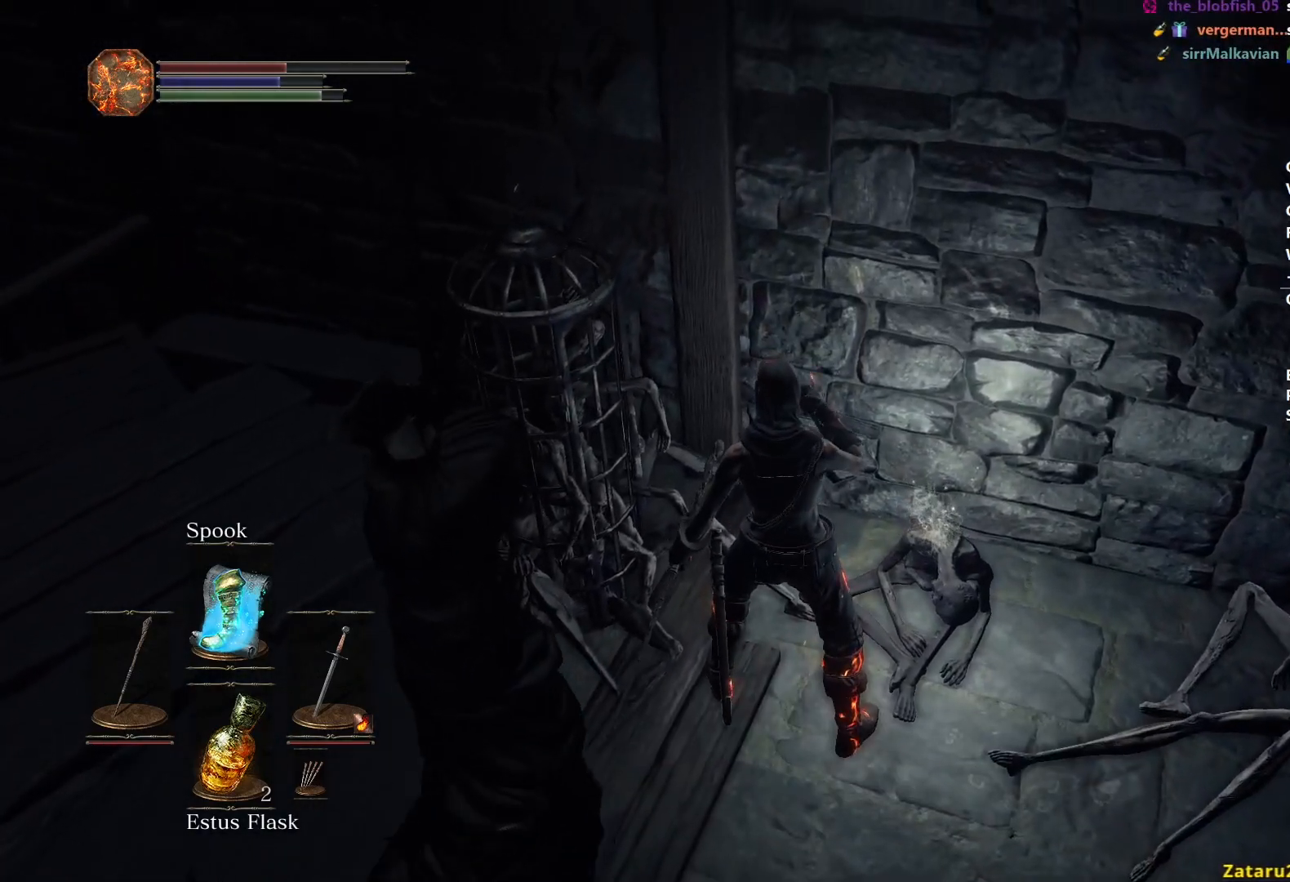
{"buttons": ["B"], "left_stick": "left", "right_stick": "center", "events": [[183, "Y", "down"], [233, "Y", "up"], [417, "left_stick", "left"]]}
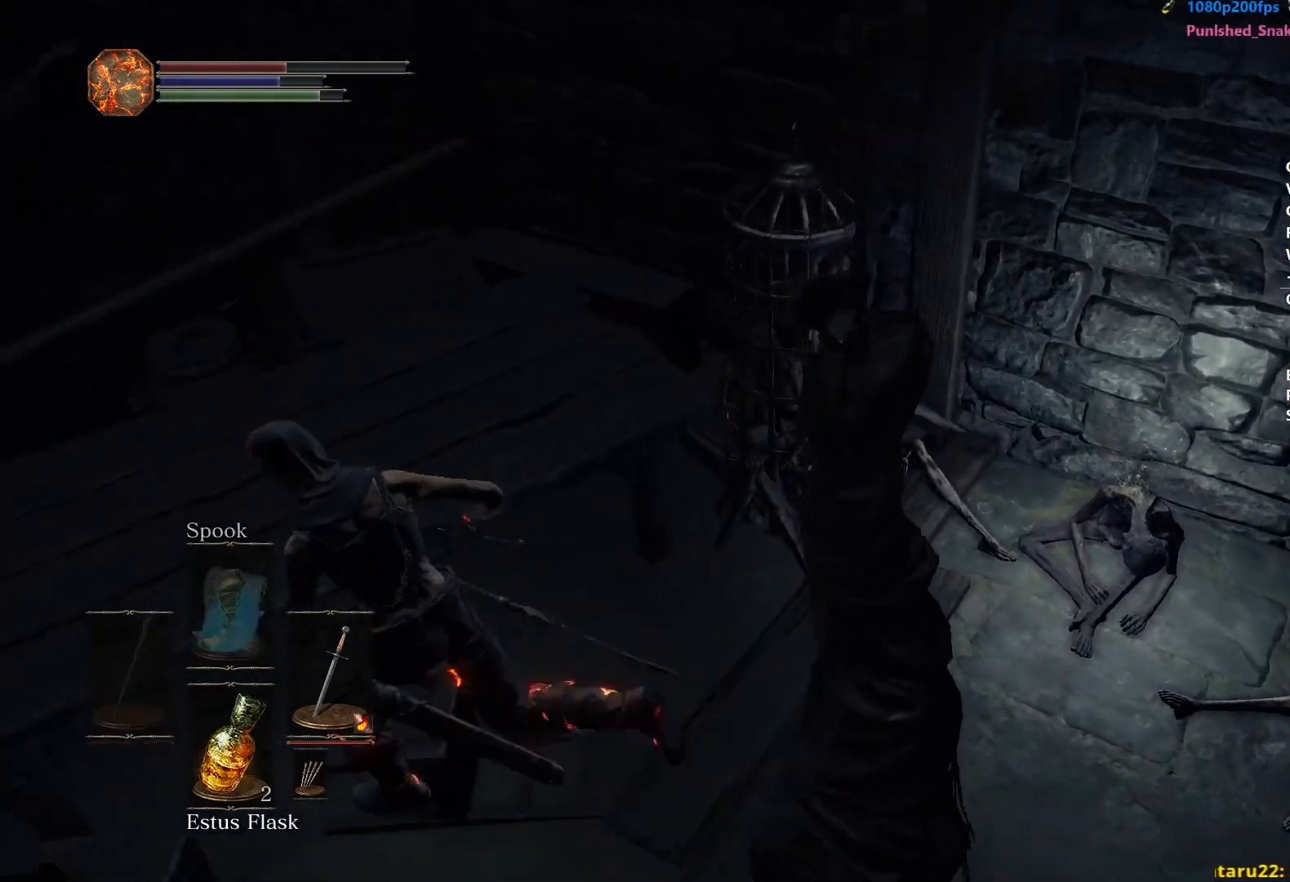
{"buttons": ["B"], "left_stick": "up", "right_stick": "center", "events": [[17, "left_stick", "up-left"], [300, "left_stick", "up"]]}
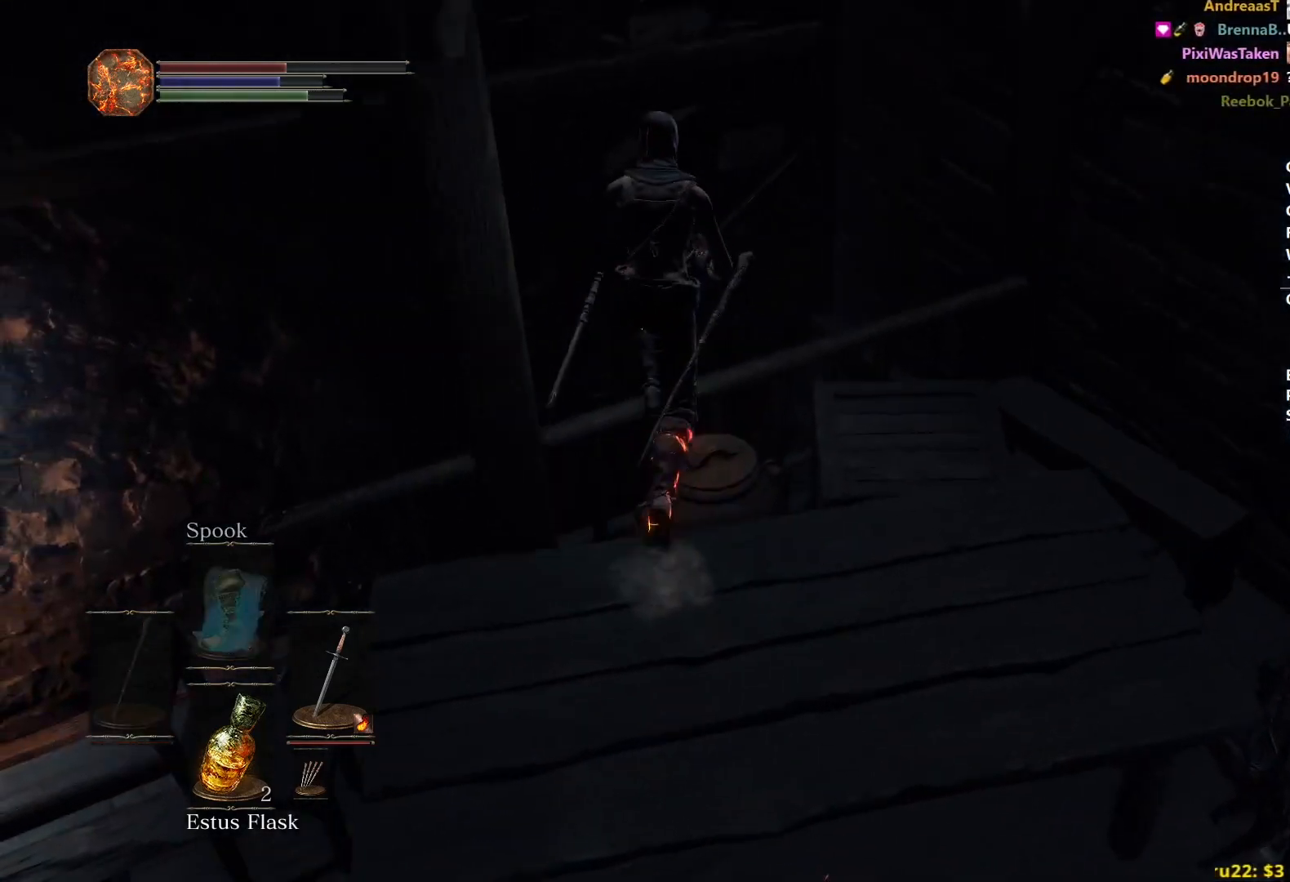
{"buttons": ["B"], "left_stick": "up", "right_stick": "left", "events": [[350, "right_stick", "left"]]}
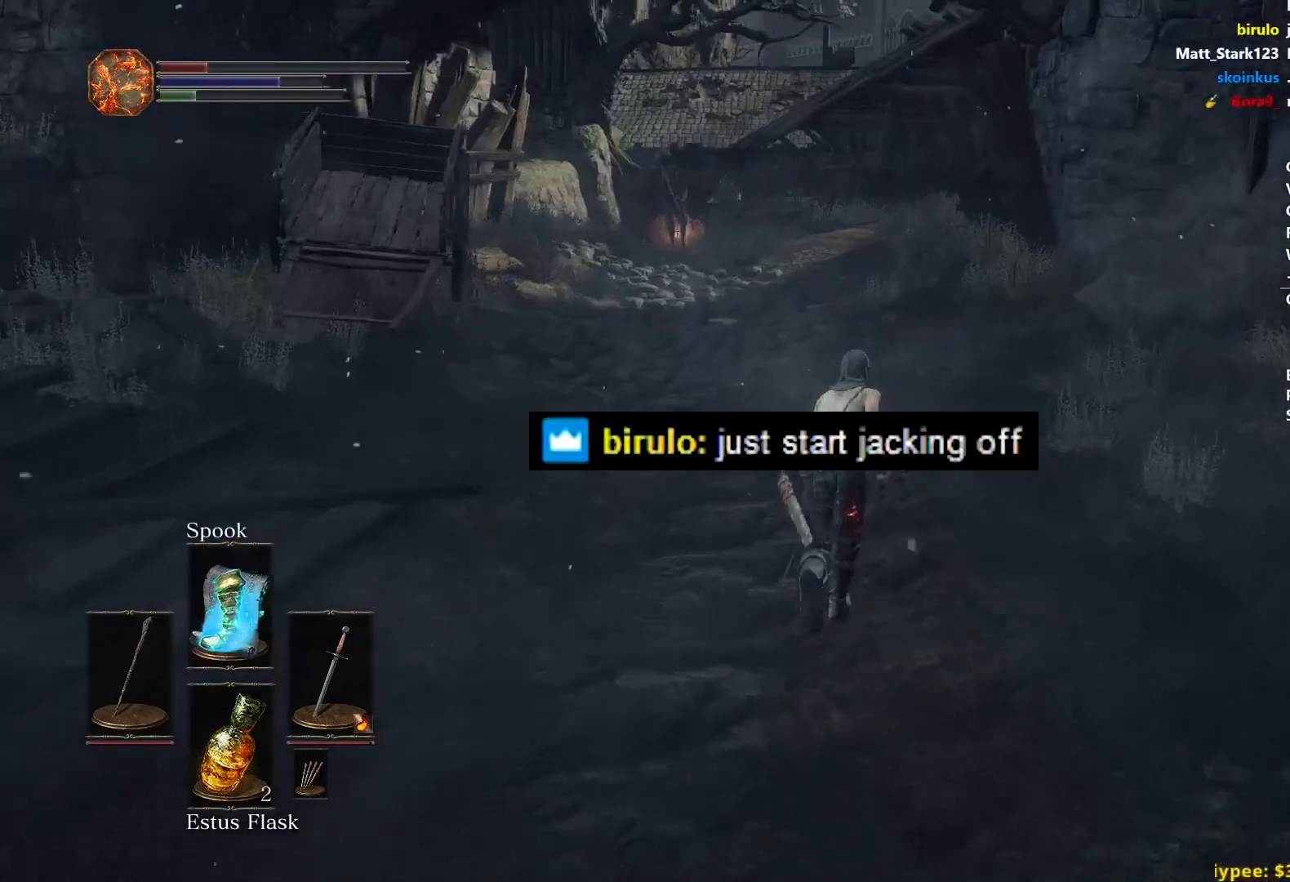
{"buttons": ["B"], "left_stick": "up", "right_stick": "down-left", "events": [[83, "right_stick", "down-left"]]}
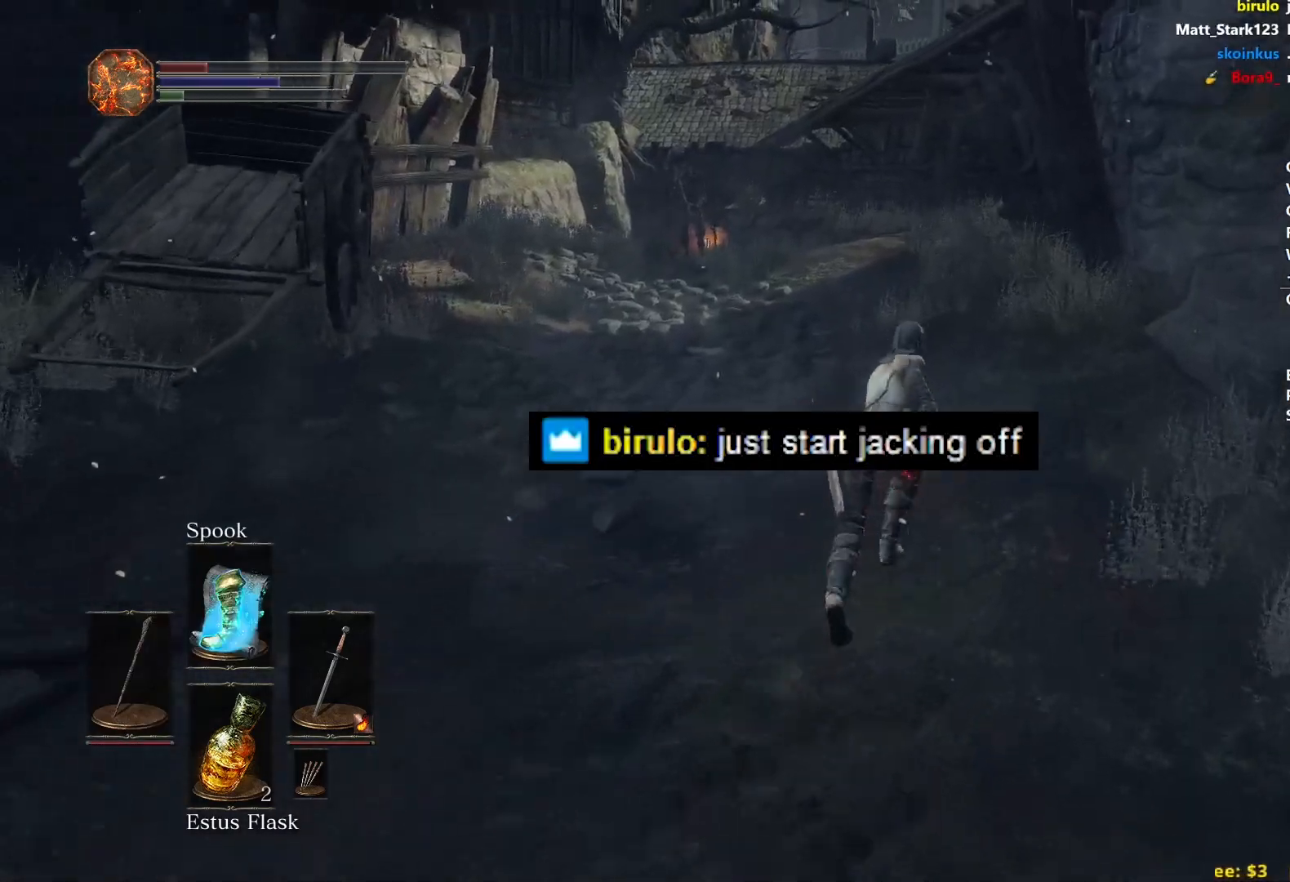
{"buttons": [], "left_stick": "up", "right_stick": "down", "events": [[133, "B", "up"], [267, "right_stick", "down"]]}
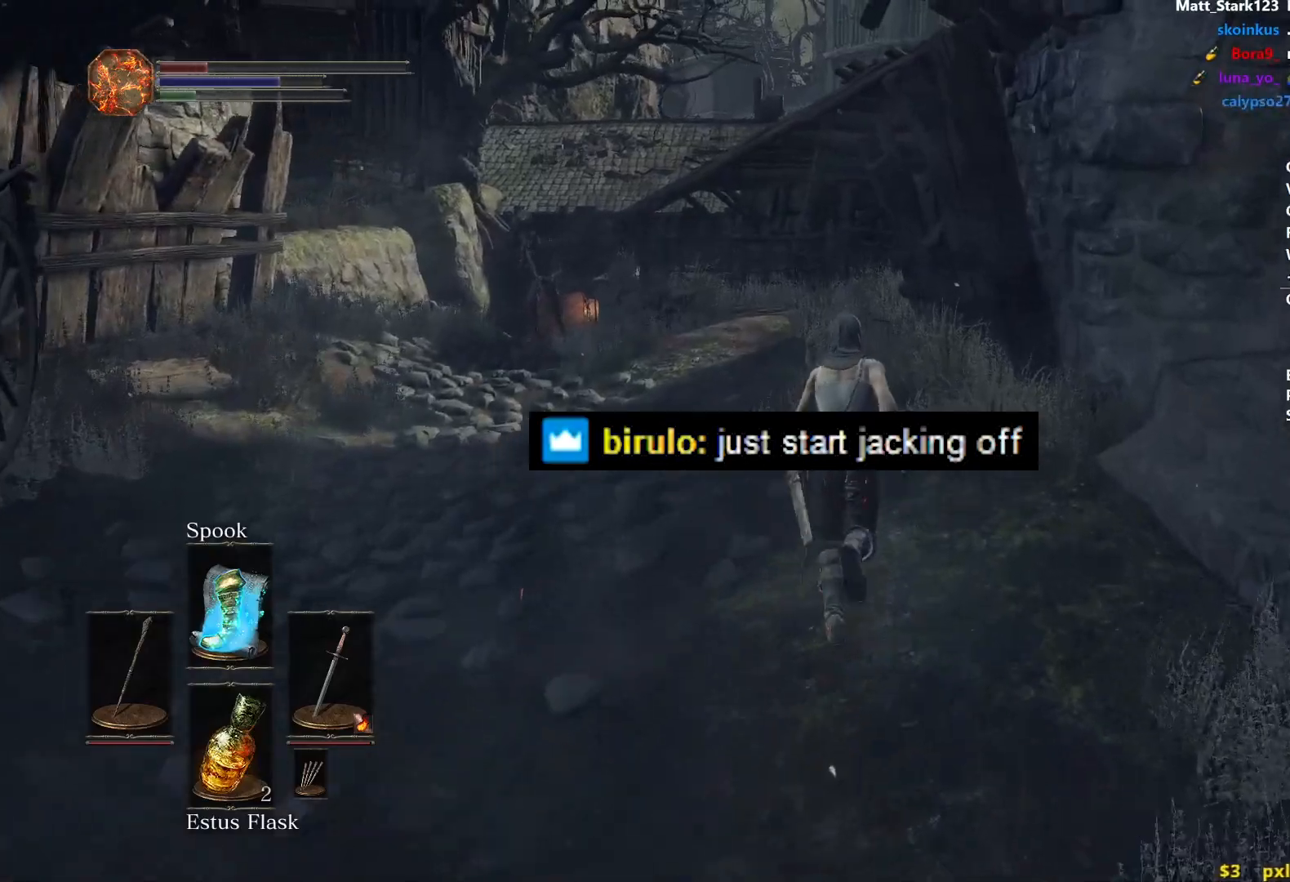
{"buttons": ["B"], "left_stick": "up", "right_stick": "center", "events": [[417, "B", "down"], [467, "right_stick", "center"]]}
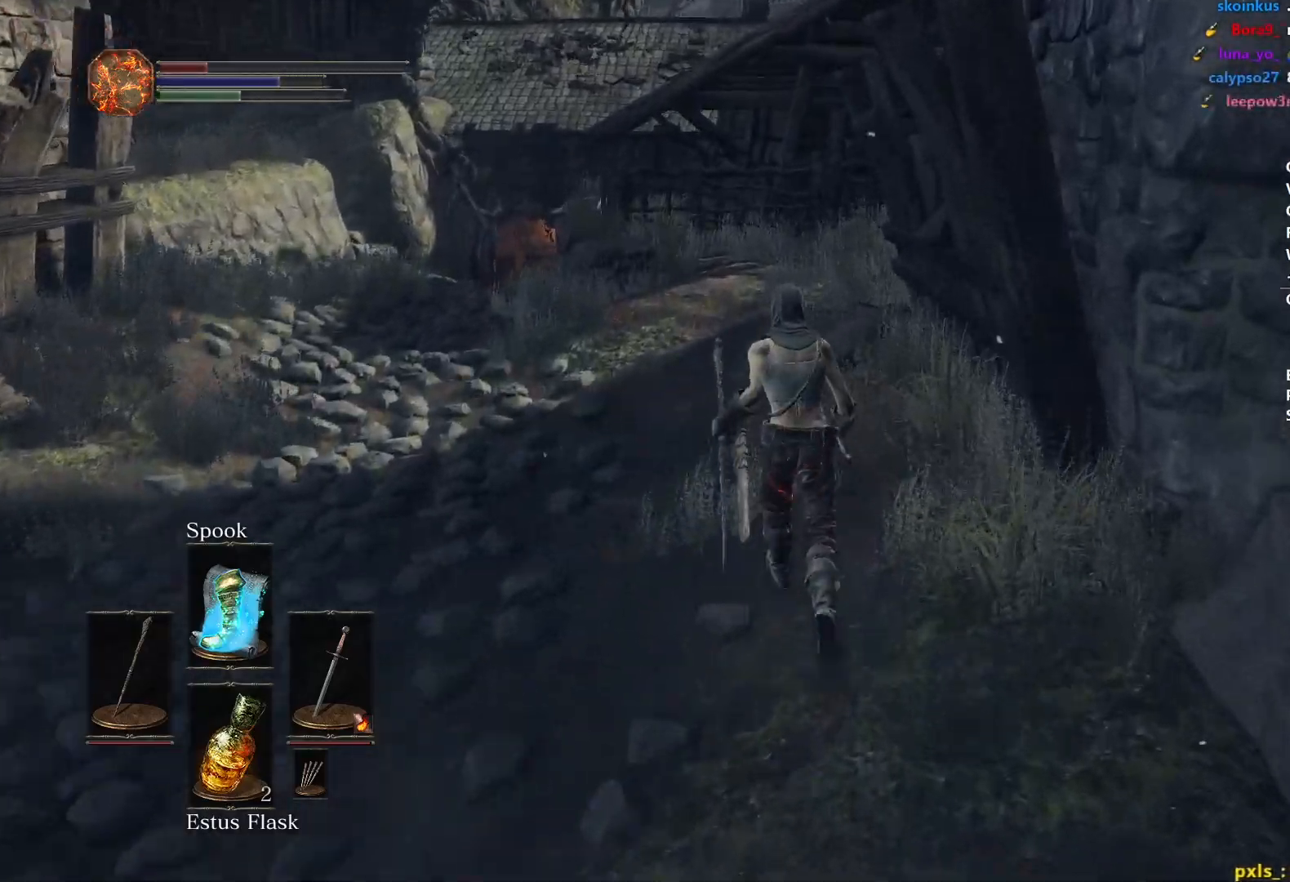
{"buttons": ["B"], "left_stick": "up", "right_stick": "center", "events": []}
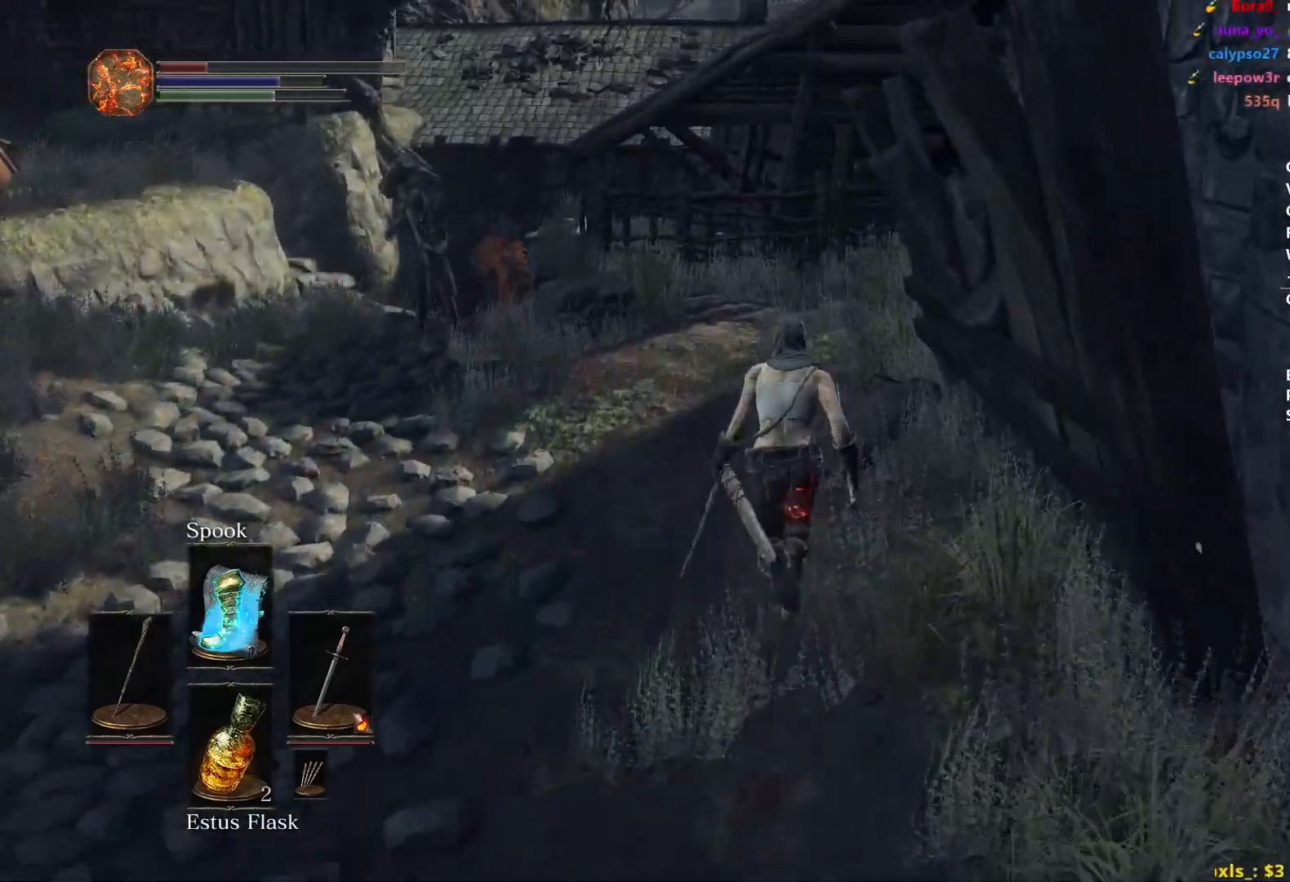
{"buttons": ["B"], "left_stick": "up", "right_stick": "down-right", "events": [[17, "right_stick", "down-right"]]}
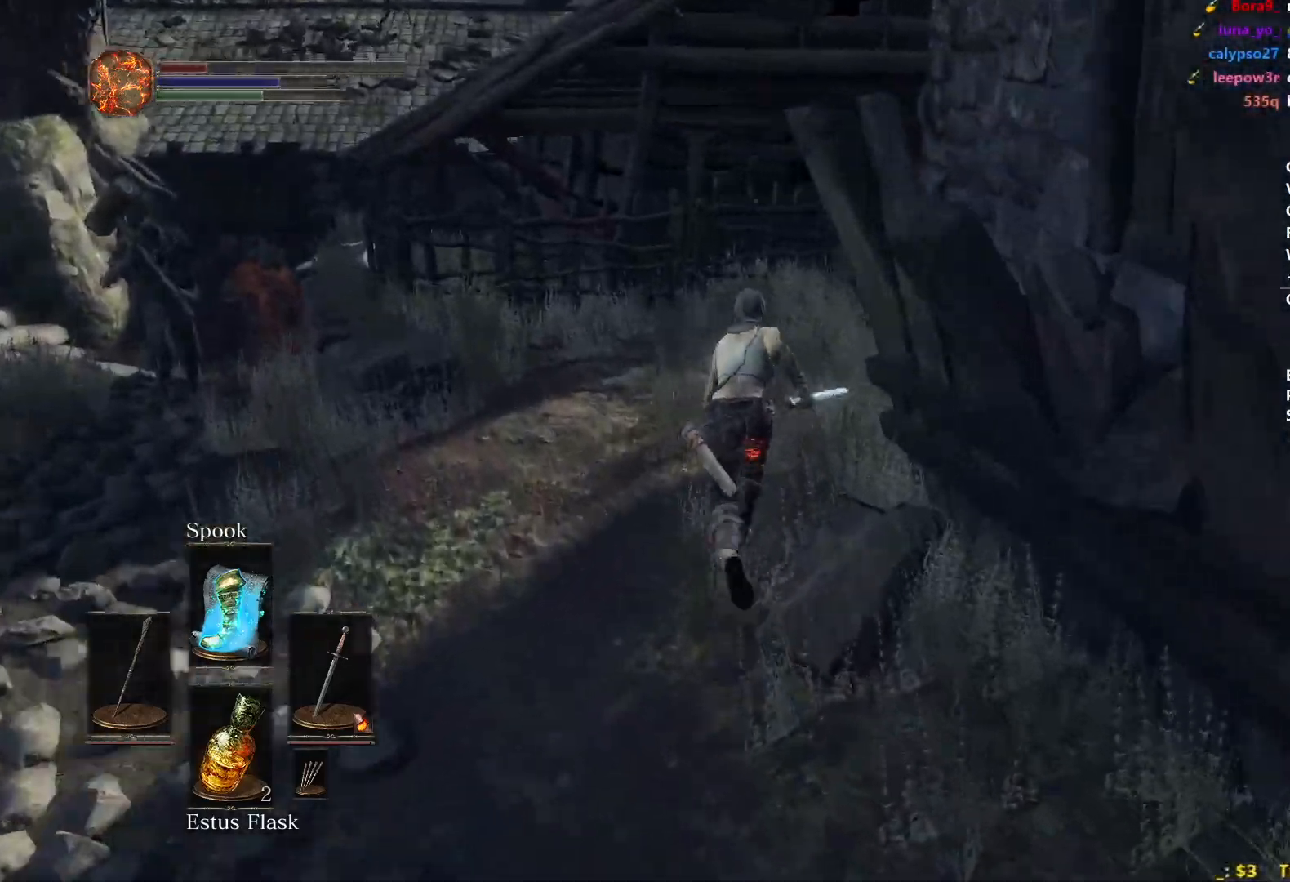
{"buttons": ["B"], "left_stick": "up", "right_stick": "down-right", "events": []}
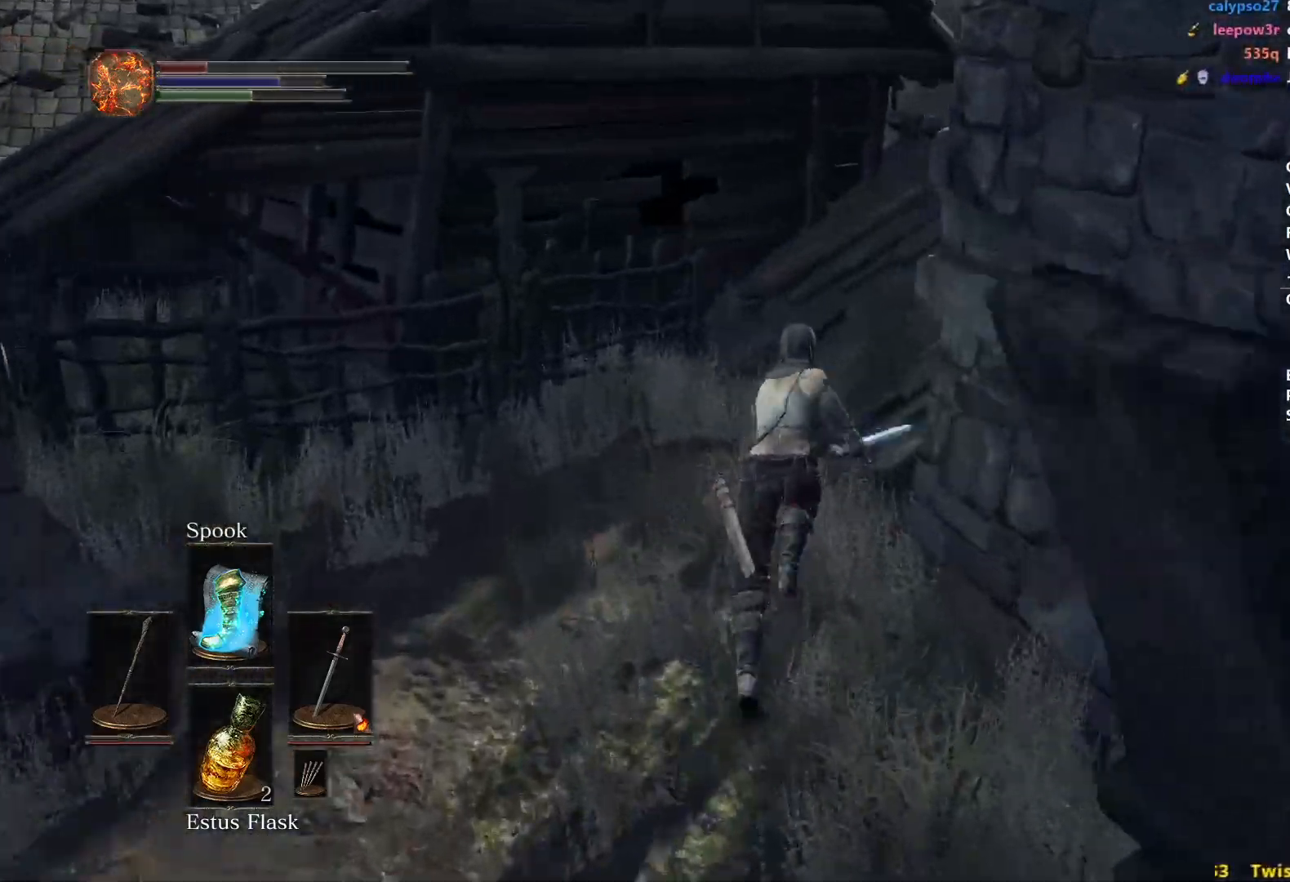
{"buttons": ["B"], "left_stick": "up", "right_stick": "down", "events": [[217, "right_stick", "down"]]}
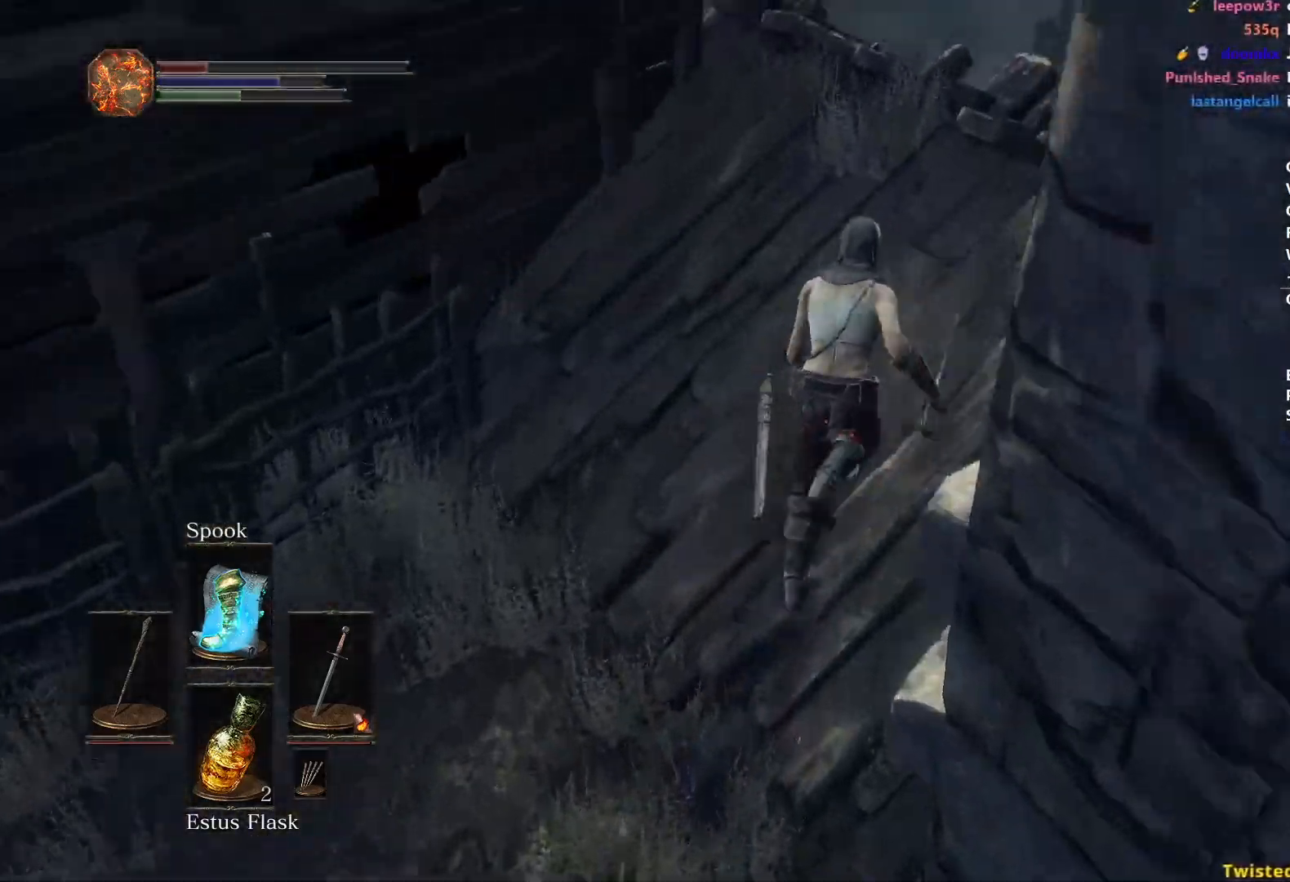
{"buttons": ["B"], "left_stick": "up", "right_stick": "center", "events": [[250, "right_stick", "center"]]}
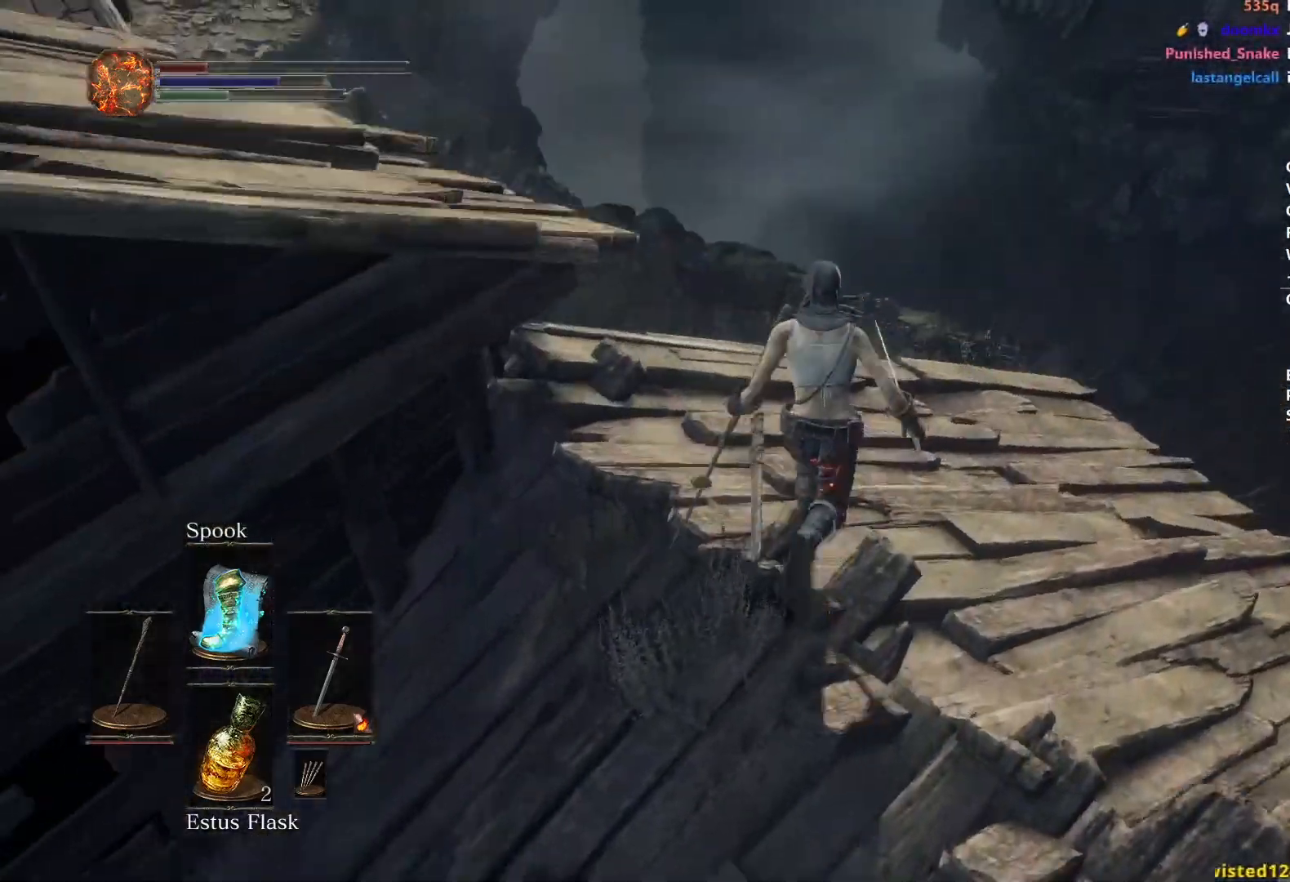
{"buttons": ["B"], "left_stick": "up-left", "right_stick": "center", "events": [[33, "X", "down"], [167, "X", "up"], [333, "left_stick", "up-left"]]}